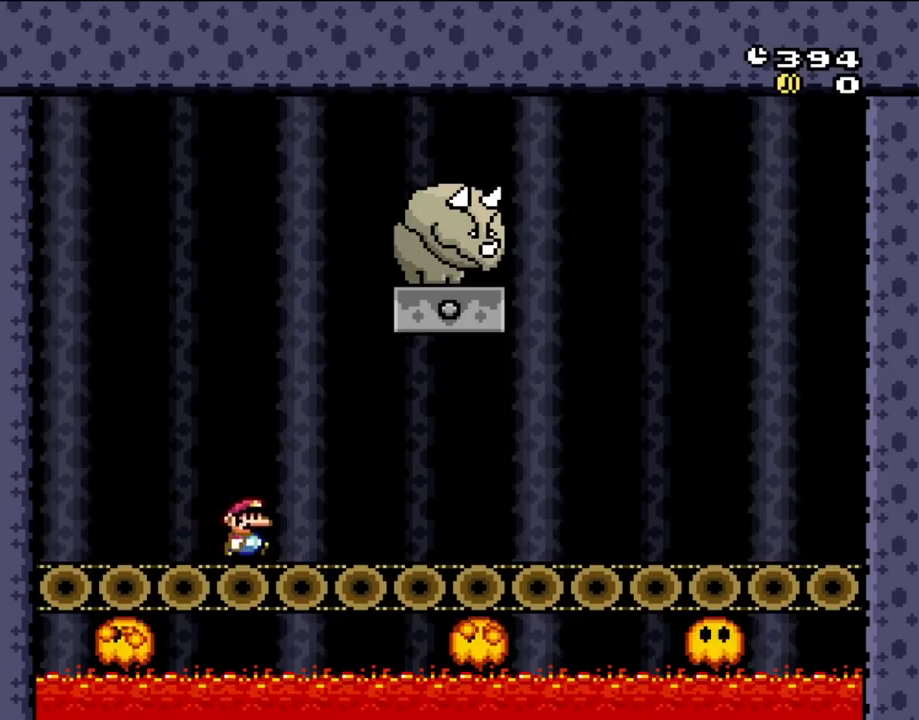
Gameplay with a controller (Nintendo layout); each line is a JSON object with the inputs held at the frame after it. "events" lists button and stick changes between this image and that frame as [ms after this image, input, new state], when the widget could be followed in between. Not read: L3 R3.
{"buttons": ["Y", "DPAD_RIGHT"], "events": [[133, "B", "down"], [500, "B", "up"]]}
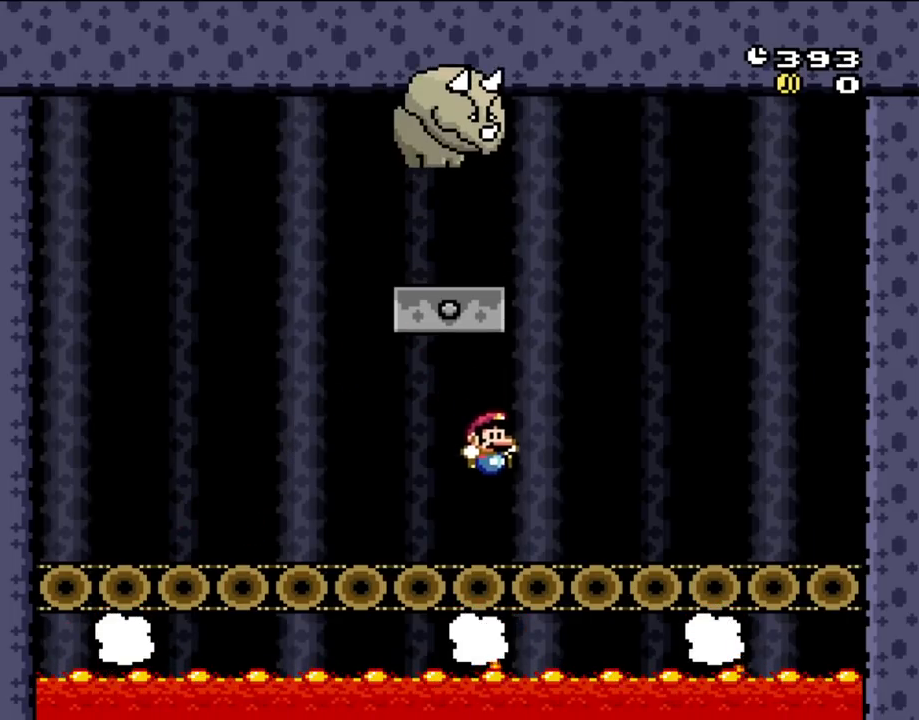
{"buttons": ["B", "Y", "DPAD_LEFT"], "events": [[267, "B", "down"], [300, "DPAD_LEFT", "down"], [300, "DPAD_RIGHT", "up"]]}
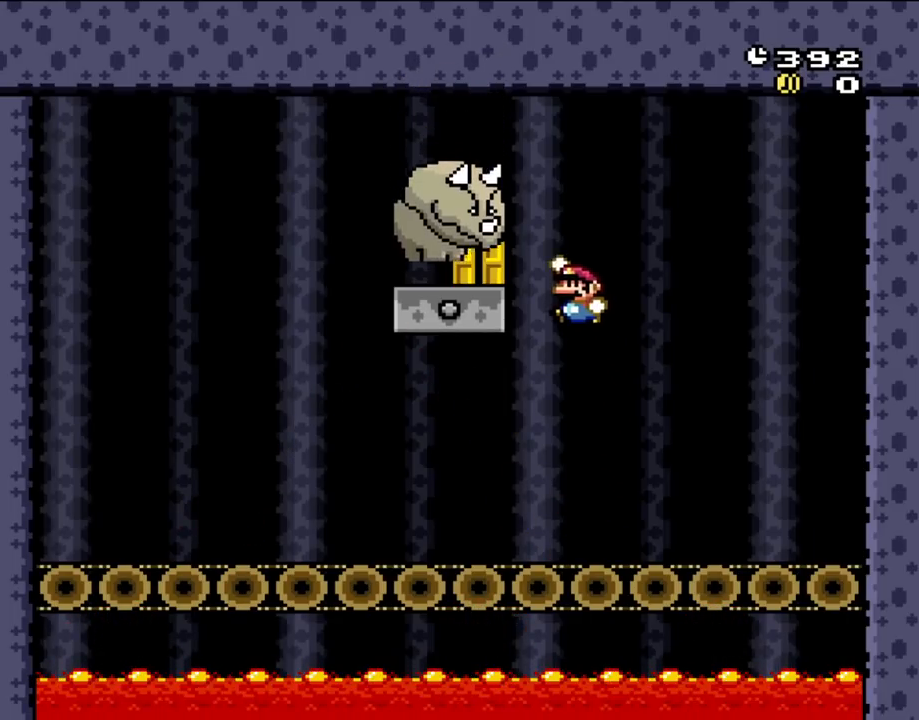
{"buttons": ["Y", "DPAD_UP"], "events": [[233, "DPAD_UP", "down"], [267, "DPAD_LEFT", "up"], [300, "DPAD_RIGHT", "down"], [300, "DPAD_UP", "up"], [333, "B", "up"], [383, "DPAD_RIGHT", "up"], [500, "DPAD_UP", "down"]]}
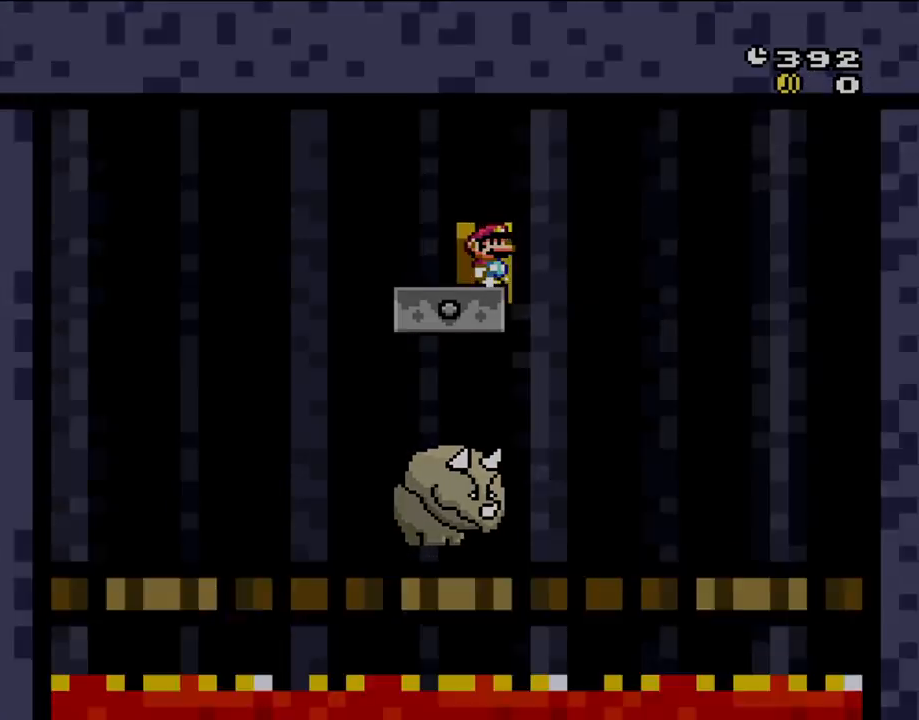
{"buttons": [], "events": [[100, "DPAD_UP", "up"], [100, "Y", "up"]]}
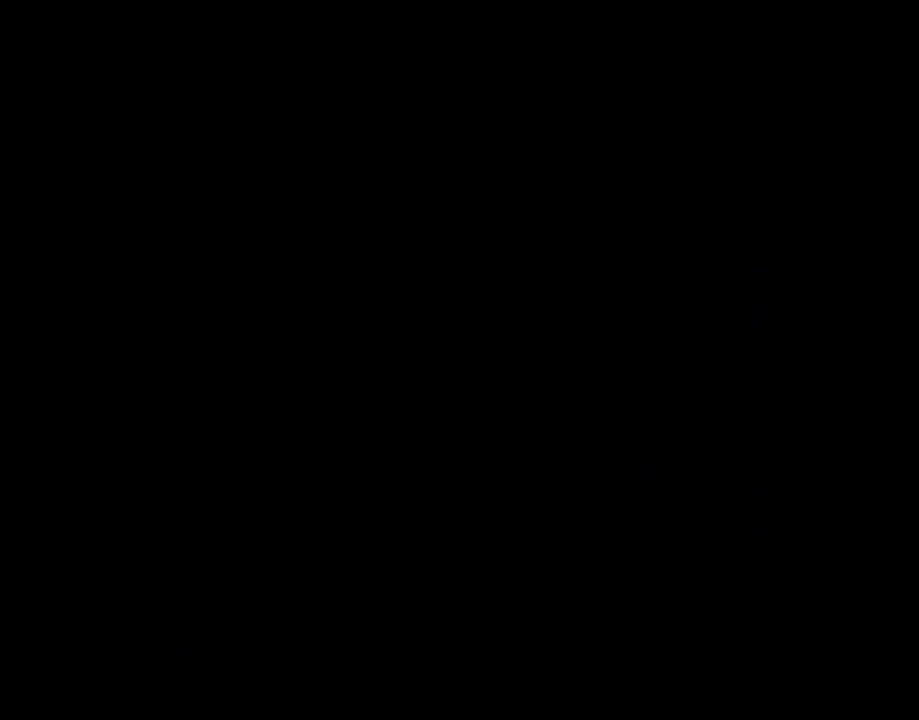
{"buttons": [], "events": []}
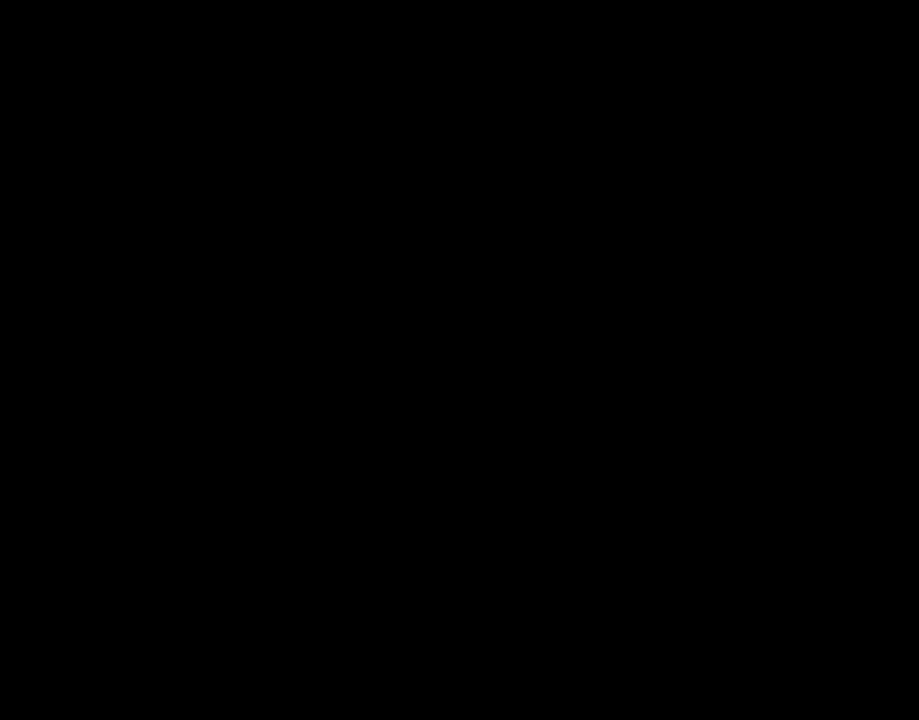
{"buttons": [], "events": []}
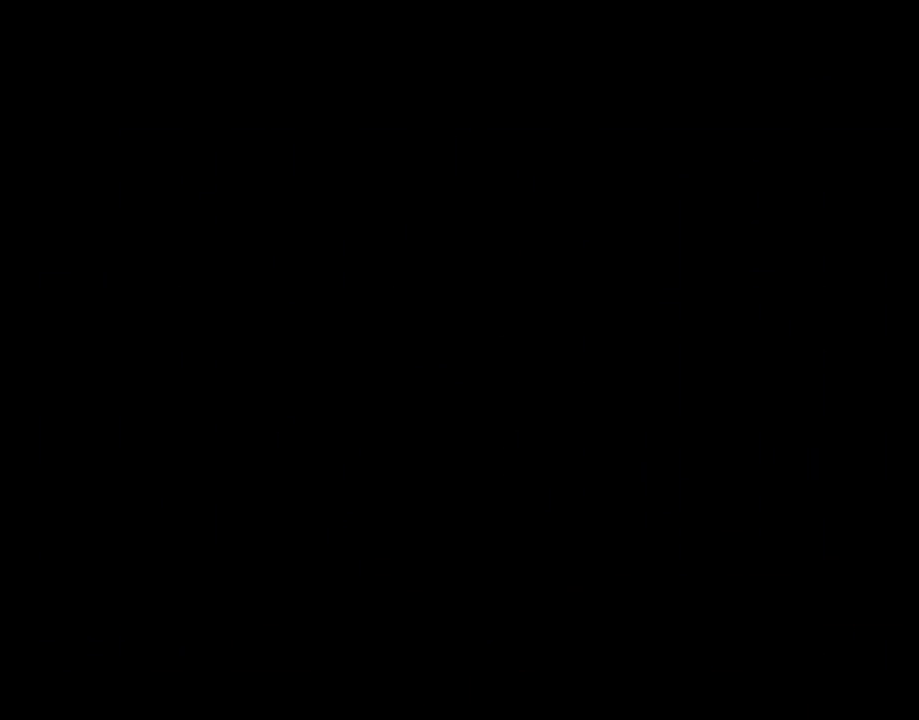
{"buttons": ["B", "Y"], "events": [[300, "B", "down"], [300, "Y", "down"]]}
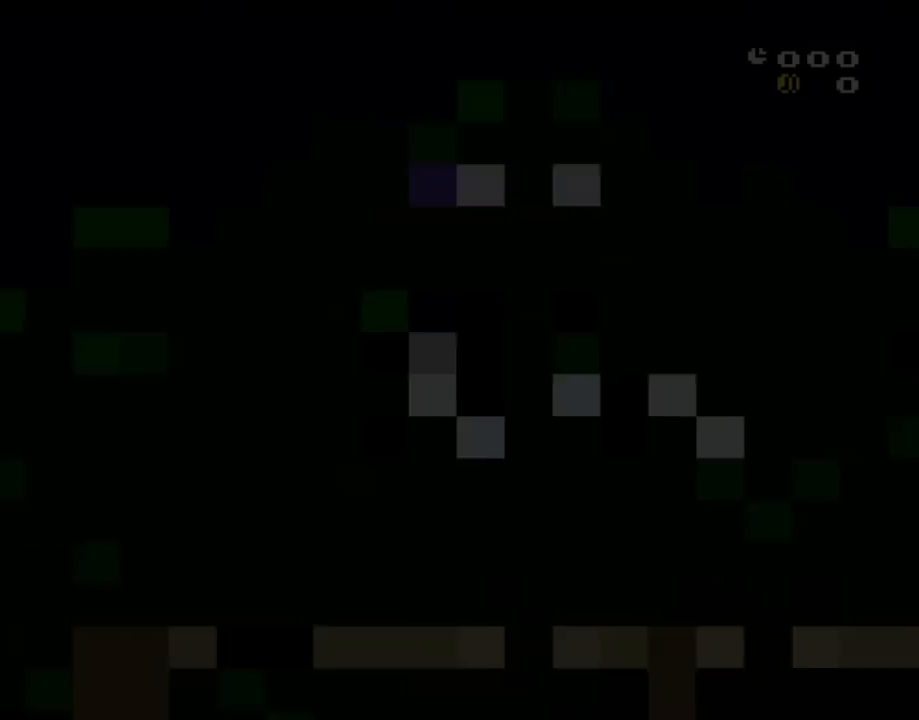
{"buttons": ["B", "Y"], "events": []}
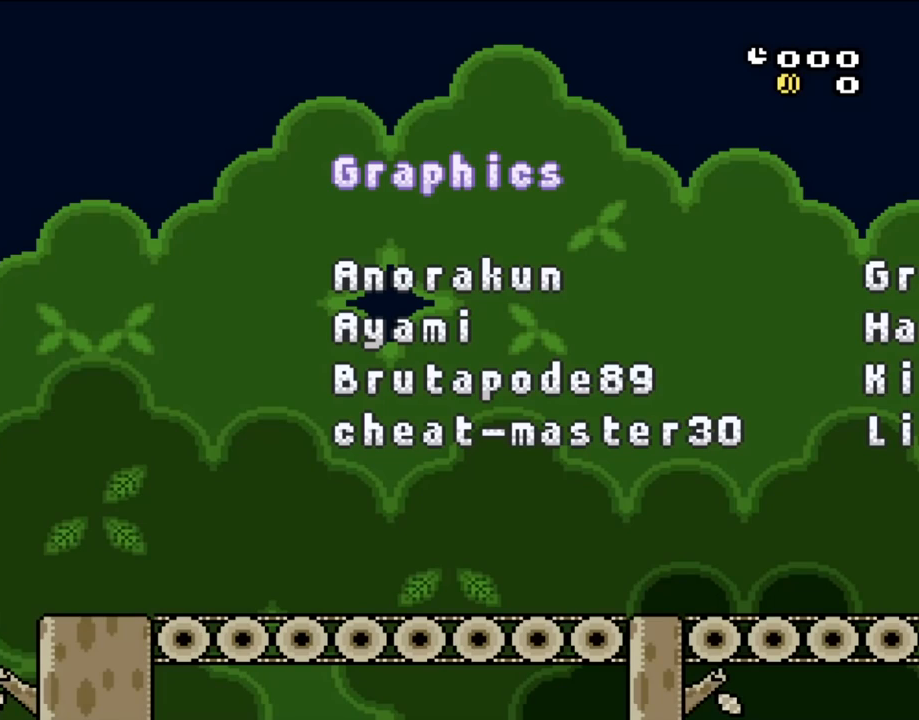
{"buttons": ["Y"], "events": [[317, "B", "up"]]}
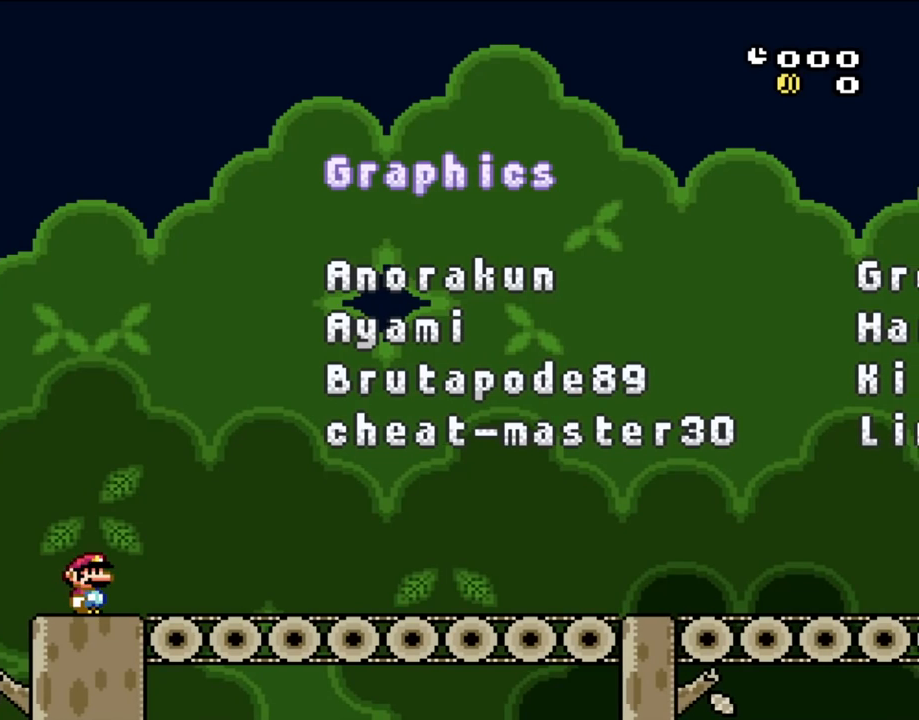
{"buttons": ["Y", "DPAD_RIGHT"], "events": [[250, "DPAD_RIGHT", "down"]]}
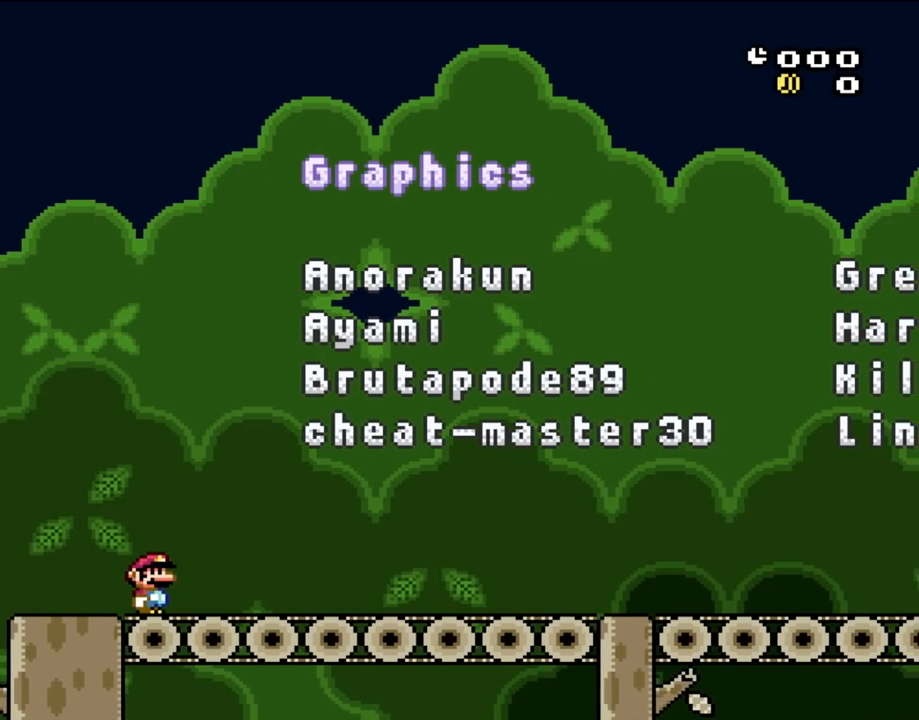
{"buttons": ["Y"], "events": [[267, "DPAD_RIGHT", "up"]]}
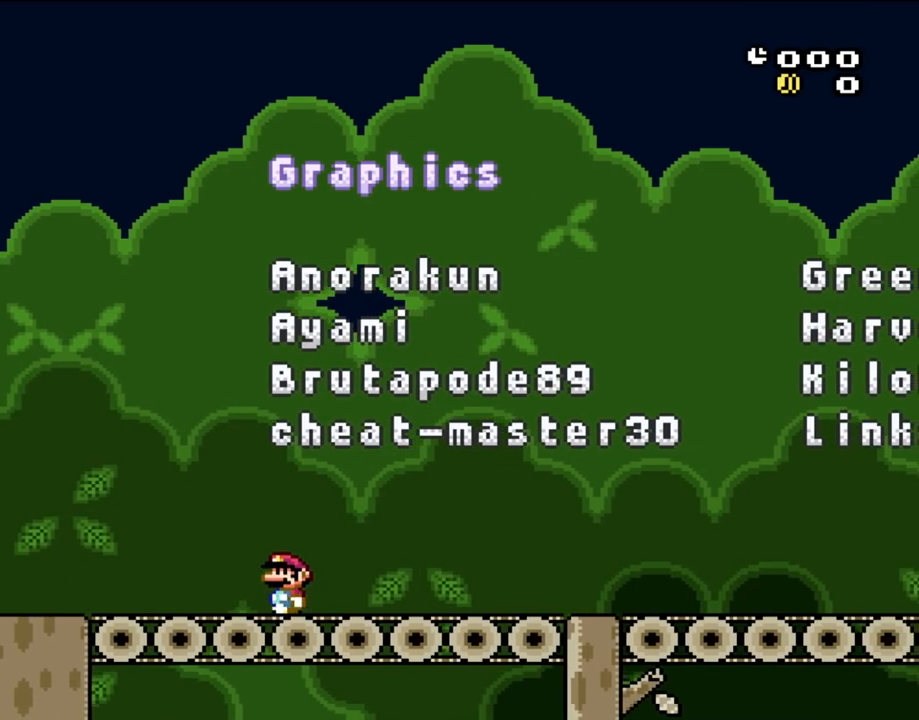
{"buttons": ["Y"], "events": [[17, "DPAD_LEFT", "down"], [50, "DPAD_LEFT", "up"], [117, "B", "down"], [317, "DPAD_RIGHT", "down"], [383, "B", "up"], [467, "DPAD_RIGHT", "up"]]}
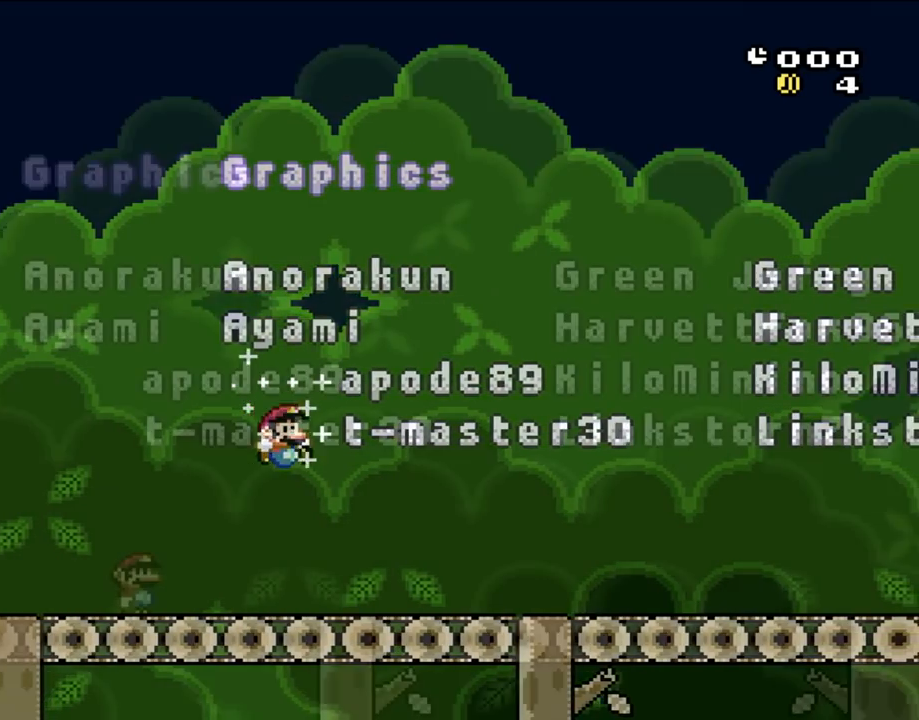
{"buttons": [], "events": [[83, "Y", "up"]]}
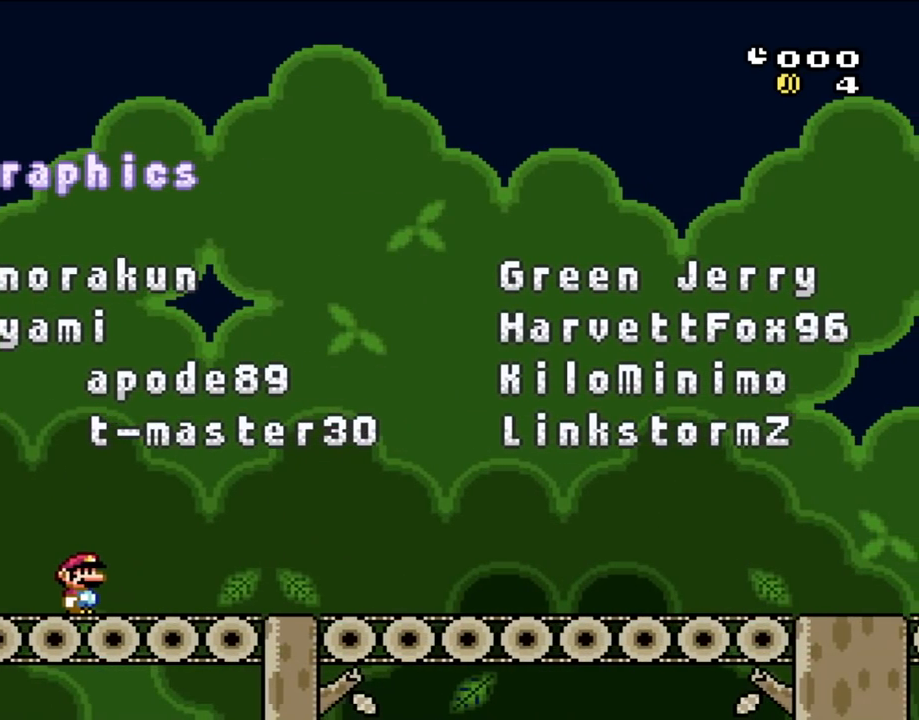
{"buttons": [], "events": []}
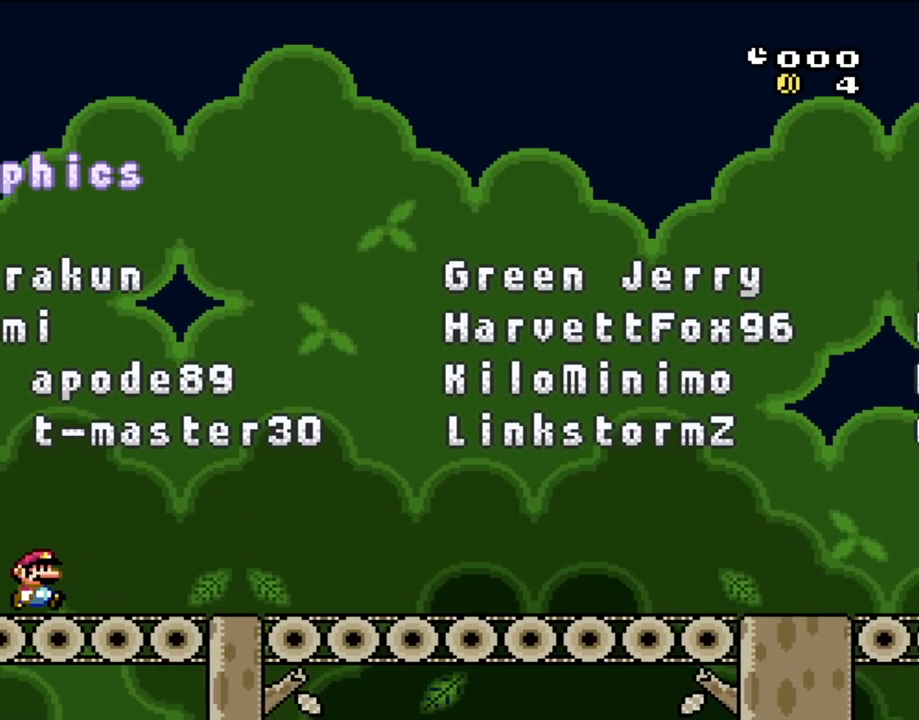
{"buttons": [], "events": []}
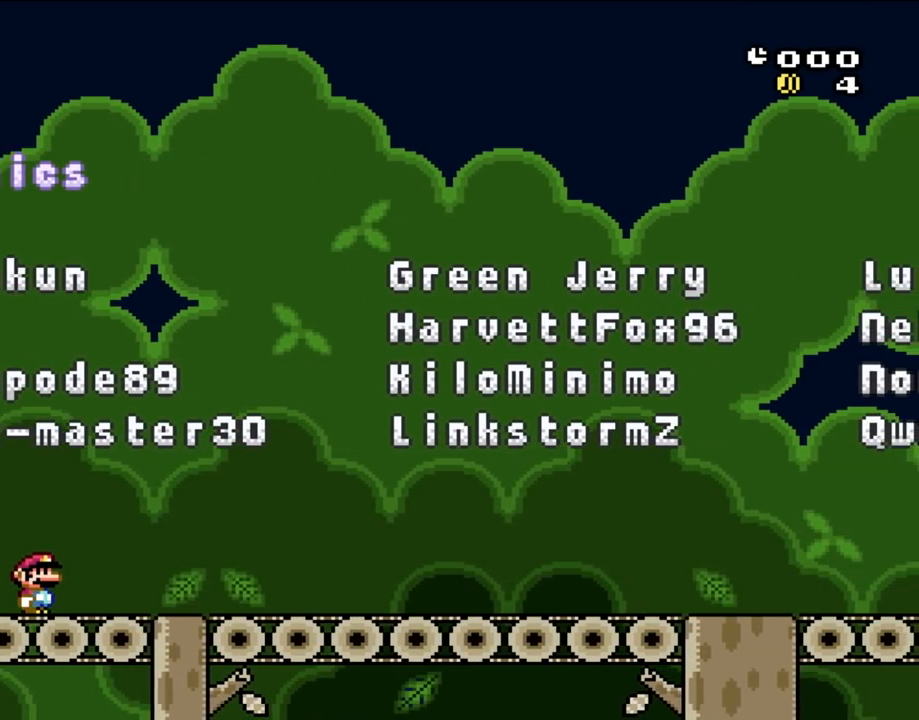
{"buttons": [], "events": []}
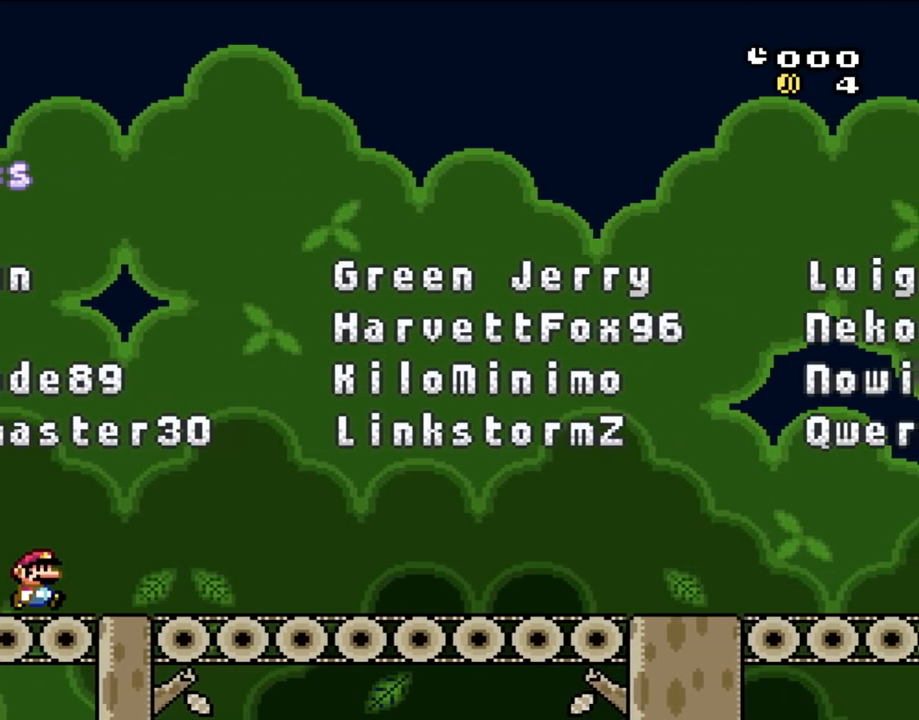
{"buttons": [], "events": []}
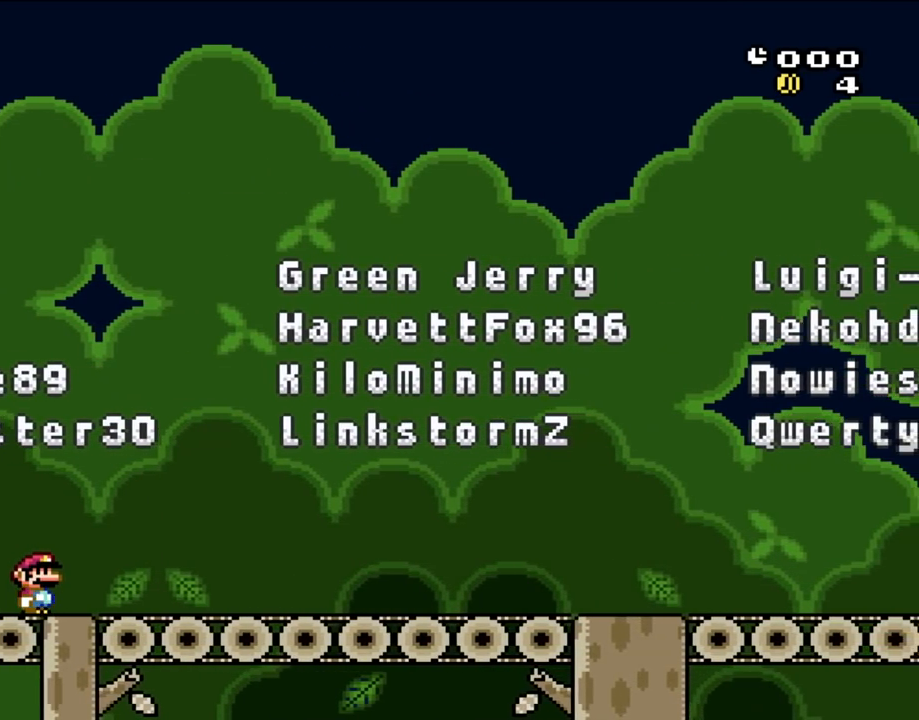
{"buttons": ["Y", "DPAD_RIGHT"], "events": [[183, "Y", "down"], [467, "DPAD_RIGHT", "down"]]}
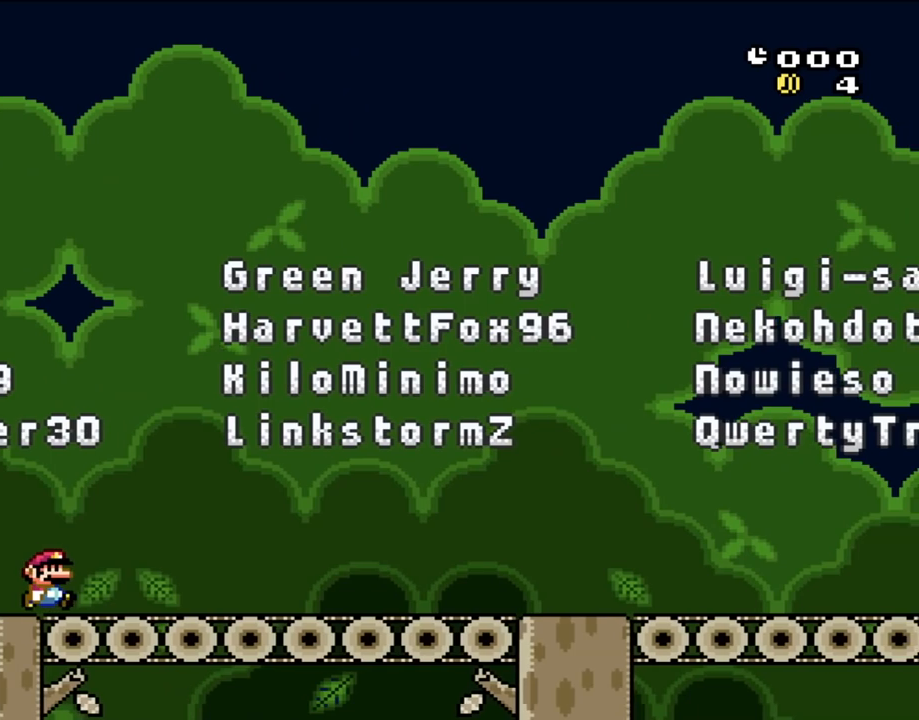
{"buttons": ["Y"], "events": [[500, "DPAD_RIGHT", "up"]]}
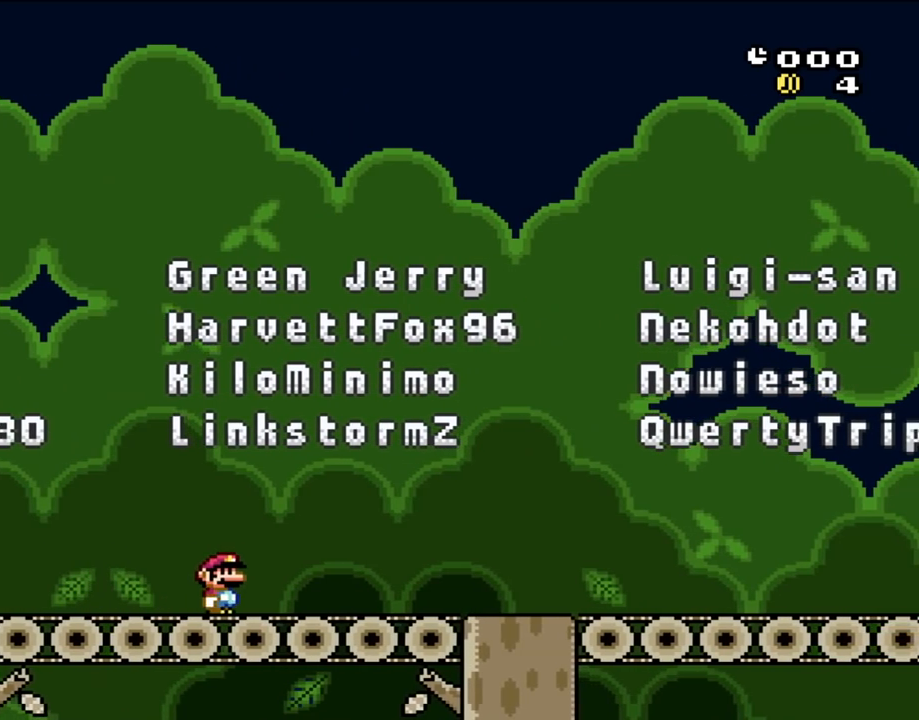
{"buttons": ["Y"], "events": []}
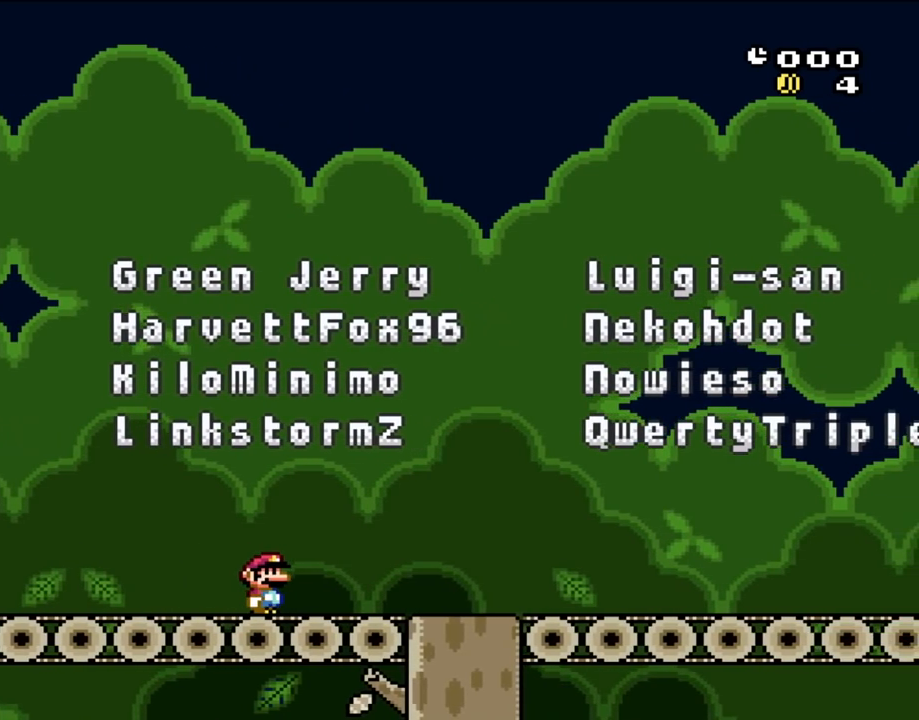
{"buttons": ["Y"], "events": []}
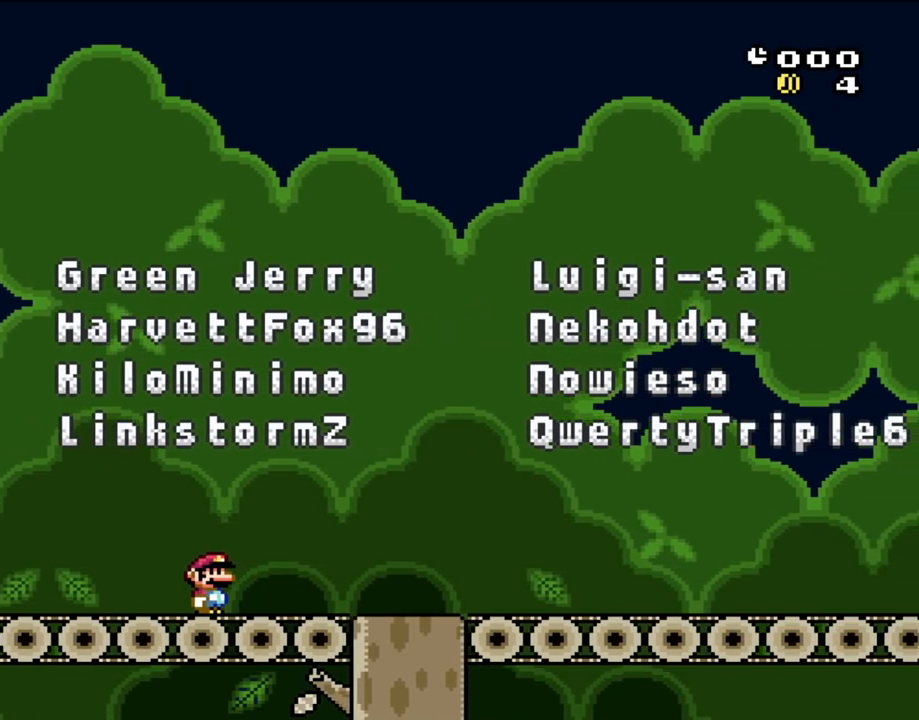
{"buttons": ["Y"], "events": []}
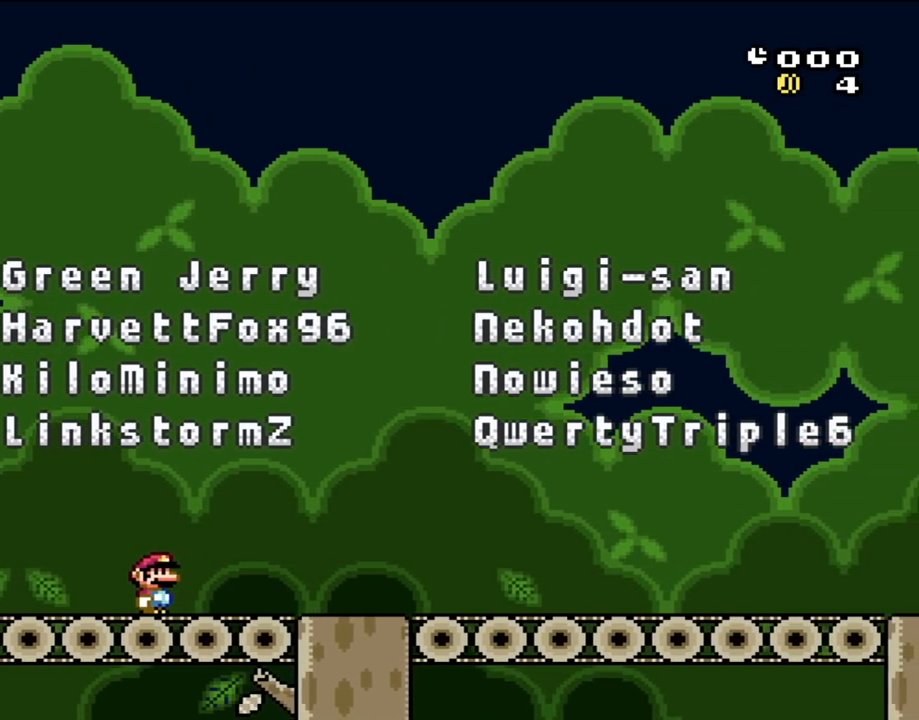
{"buttons": ["B", "Y"], "events": [[417, "B", "down"]]}
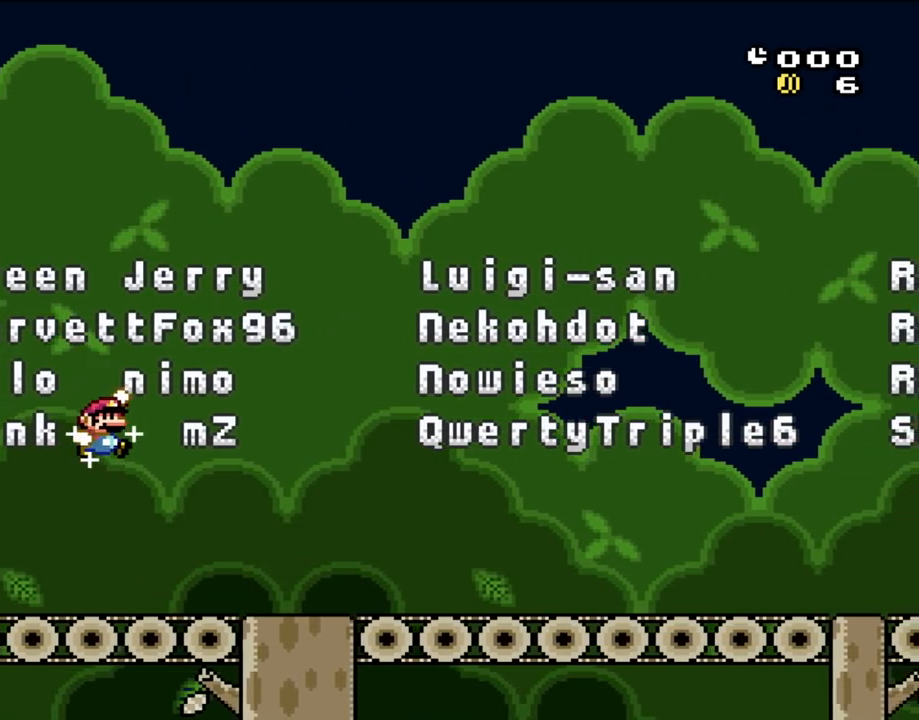
{"buttons": ["Y", "DPAD_RIGHT"], "events": [[33, "DPAD_RIGHT", "down"], [383, "B", "up"]]}
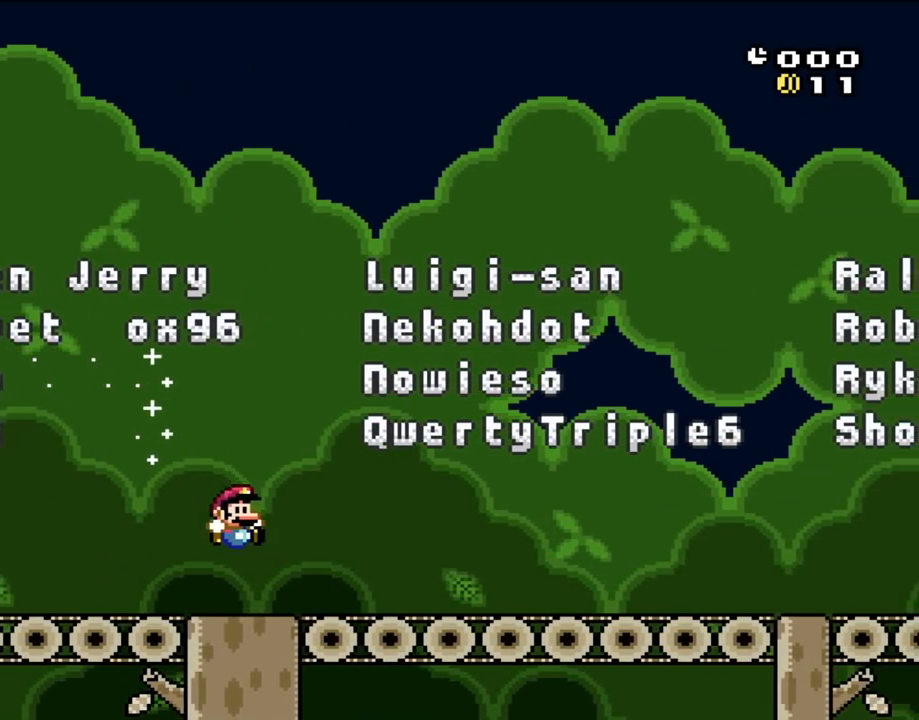
{"buttons": ["A", "X"], "events": [[150, "Y", "up"], [200, "X", "down"], [333, "DPAD_RIGHT", "up"], [383, "A", "down"]]}
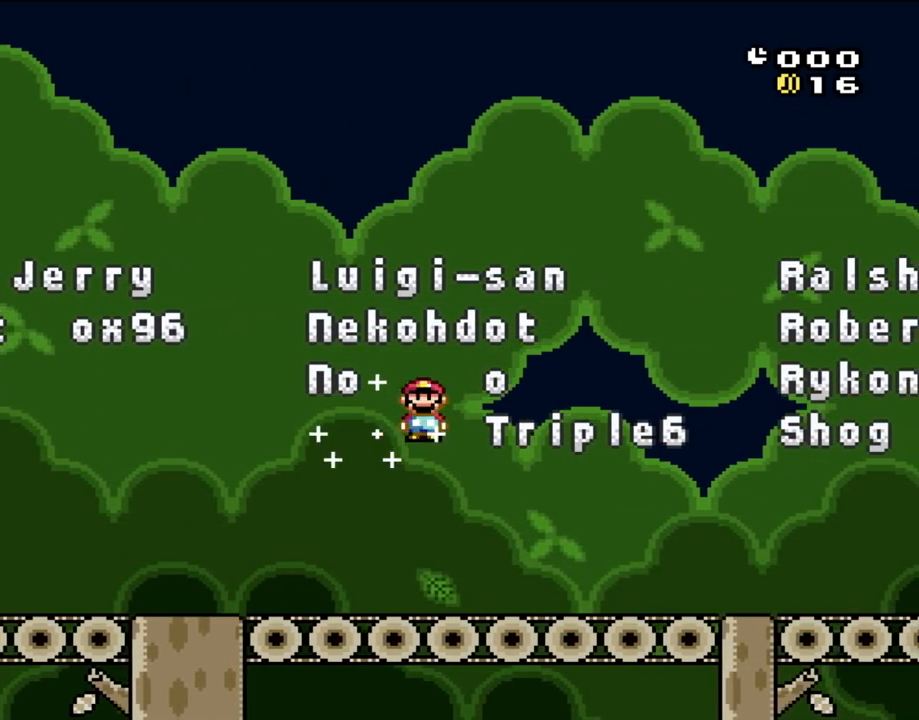
{"buttons": ["X"], "events": [[150, "A", "up"], [233, "DPAD_LEFT", "down"], [450, "DPAD_LEFT", "up"]]}
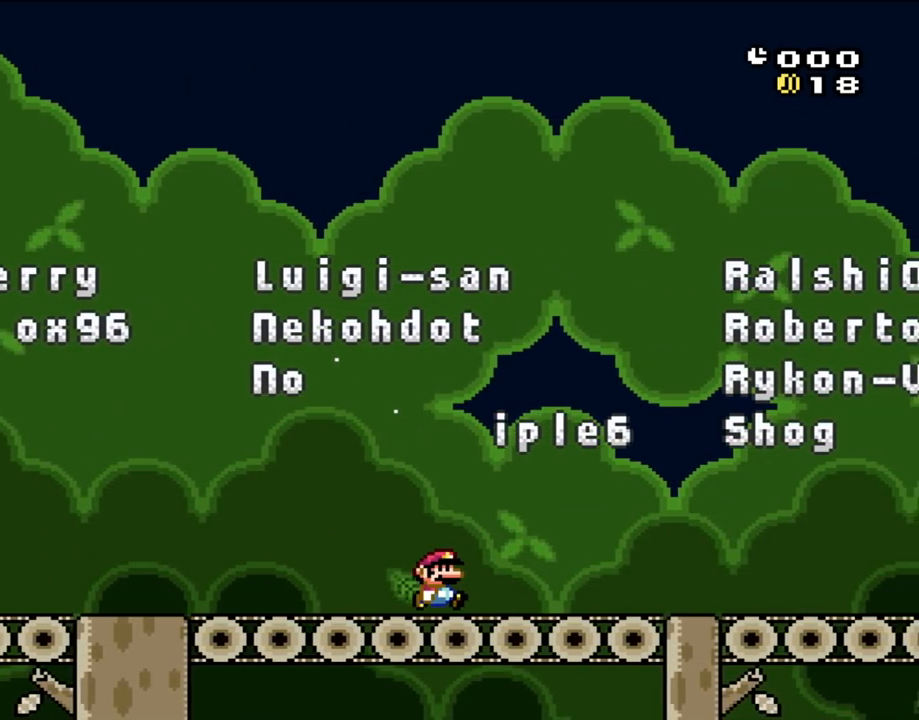
{"buttons": [], "events": [[150, "X", "up"]]}